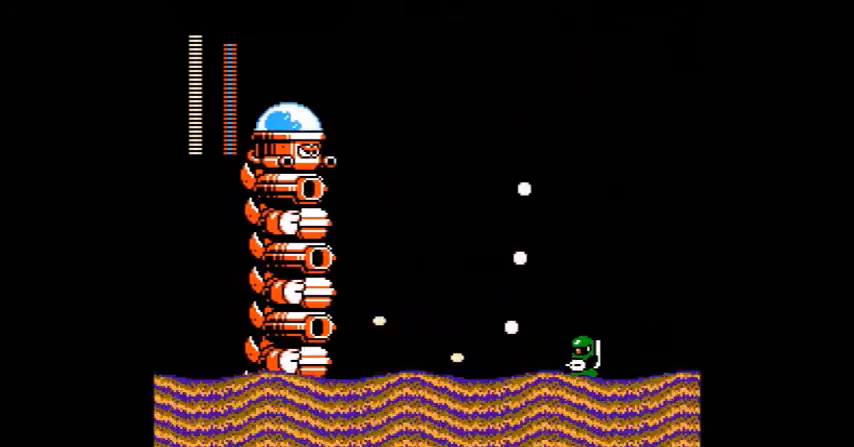
Gameplay with a controller (Nintendo layout); each line is a JSON object with the inputs held at the frame after it. "events" lists button and stick changes between this image and that frame as [ms after this image, input, new state], when the widget could be followed in between. Not read: L3 R3.
{"buttons": ["DPAD_LEFT"], "events": [[100, "B", "down"], [233, "B", "up"], [433, "DPAD_LEFT", "down"]]}
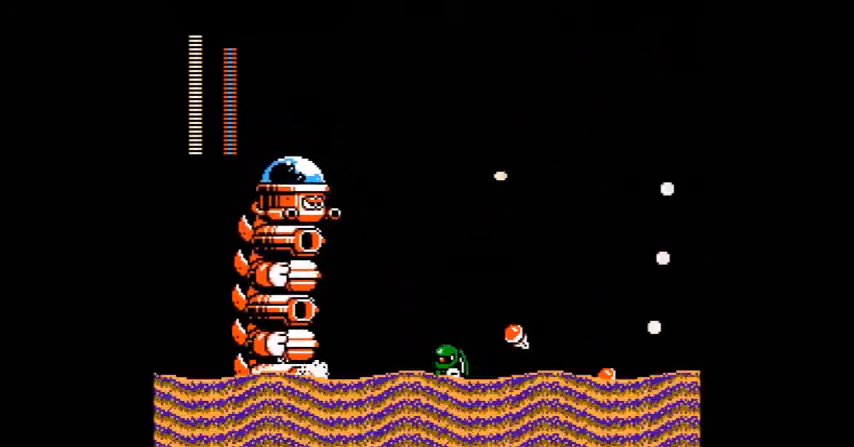
{"buttons": ["A"], "events": [[267, "A", "down"], [401, "A", "up"], [401, "DPAD_LEFT", "up"], [467, "A", "down"]]}
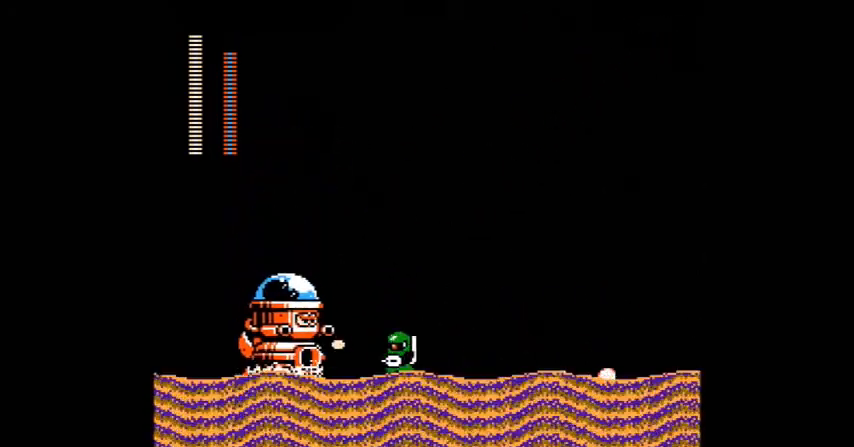
{"buttons": ["A", "B"]}
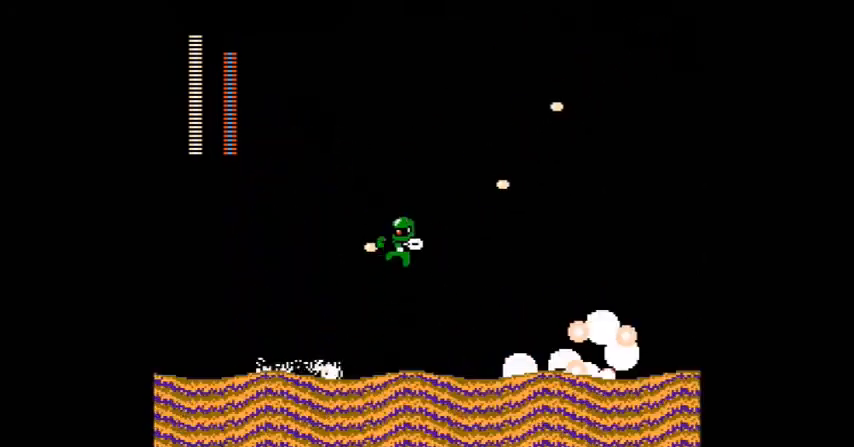
{"buttons": ["A"], "events": [[100, "B", "up"]]}